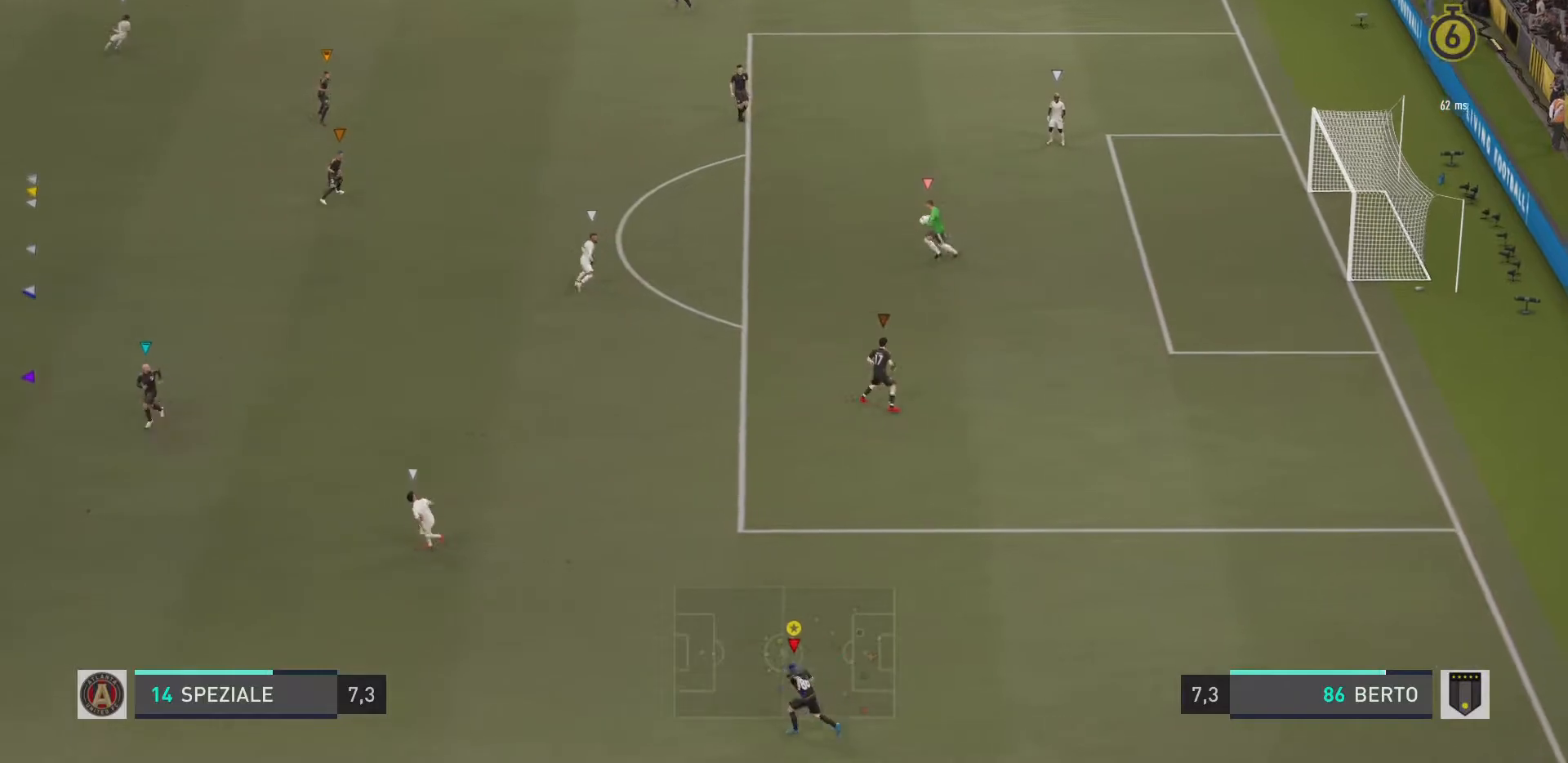
Gameplay with a controller (PlayStation layout); each line is a JSON object with the inputs held at the frame after it. "events" lists button and stick changes between this image and that frame as [ms after this image, input, new state], when the widget could be followed in between. Not read: L3 R3.
{"buttons": ["R1"], "left_stick": "left", "right_stick": "center", "events": []}
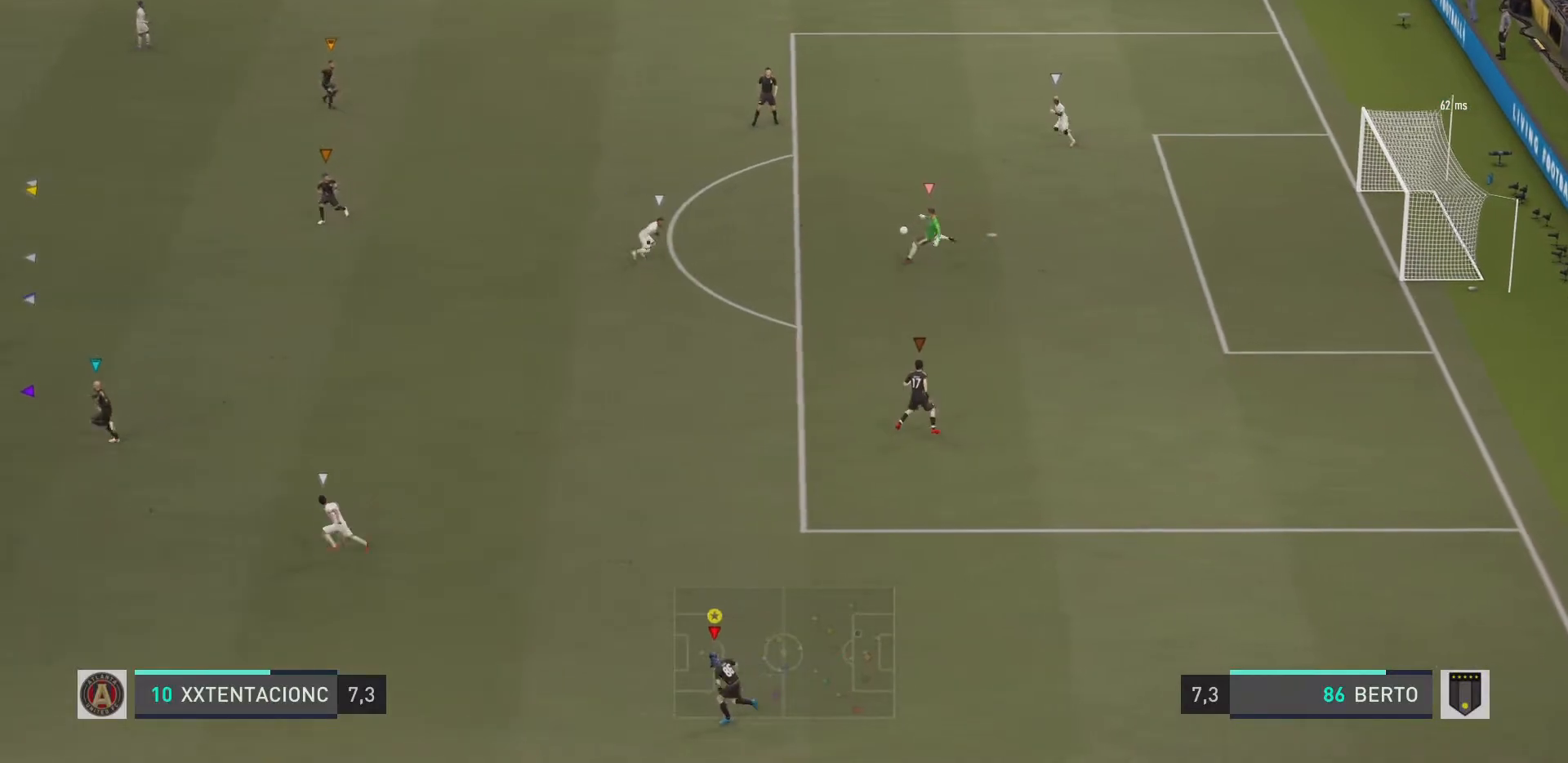
{"buttons": ["R1"], "left_stick": "left", "right_stick": "center"}
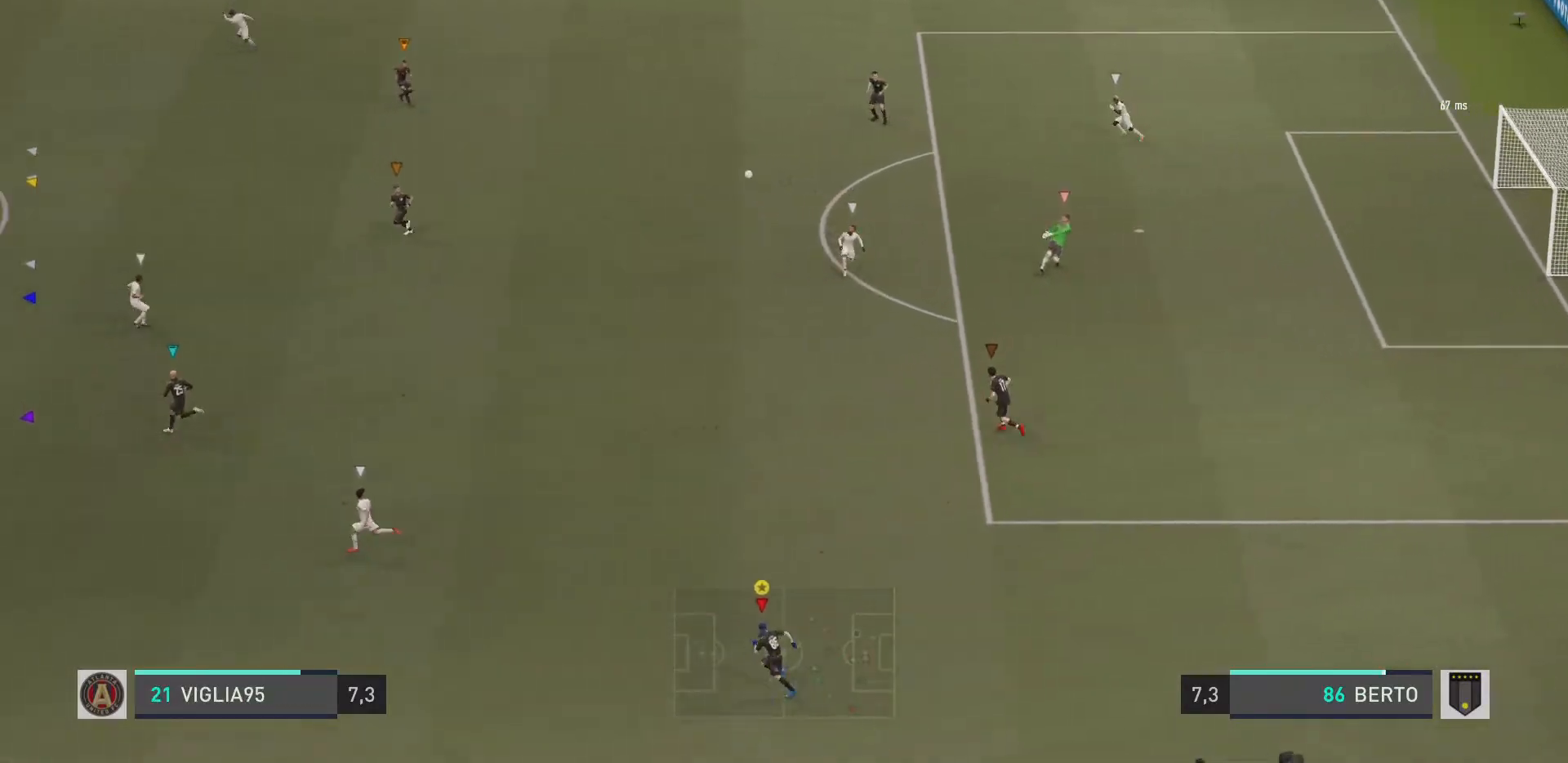
{"buttons": ["R1"], "left_stick": "left", "right_stick": "center"}
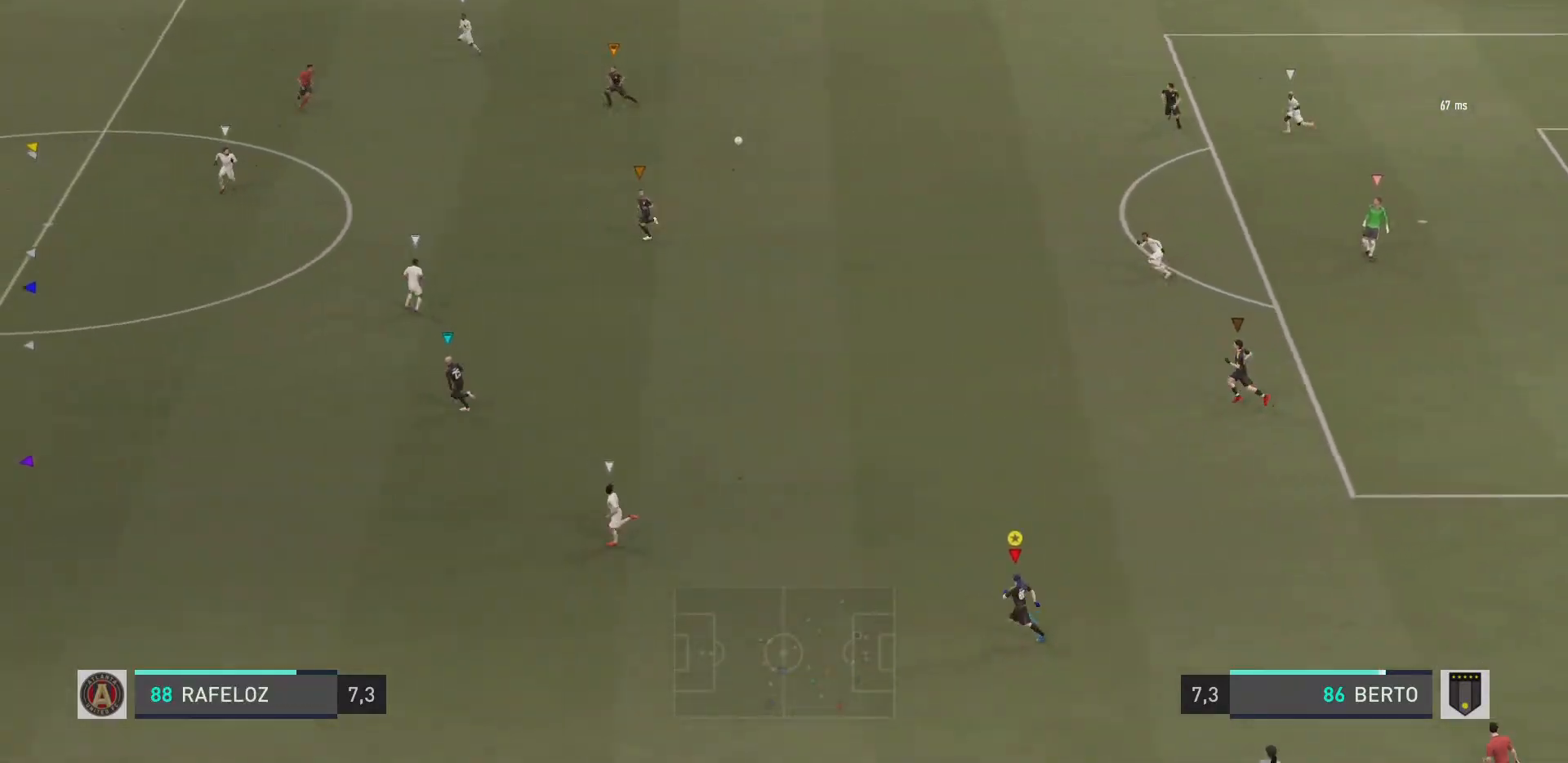
{"buttons": ["R2"], "left_stick": "left", "right_stick": "center", "events": [[301, "R1", "up"], [417, "R1", "down"], [468, "R2", "down"], [501, "R1", "up"]]}
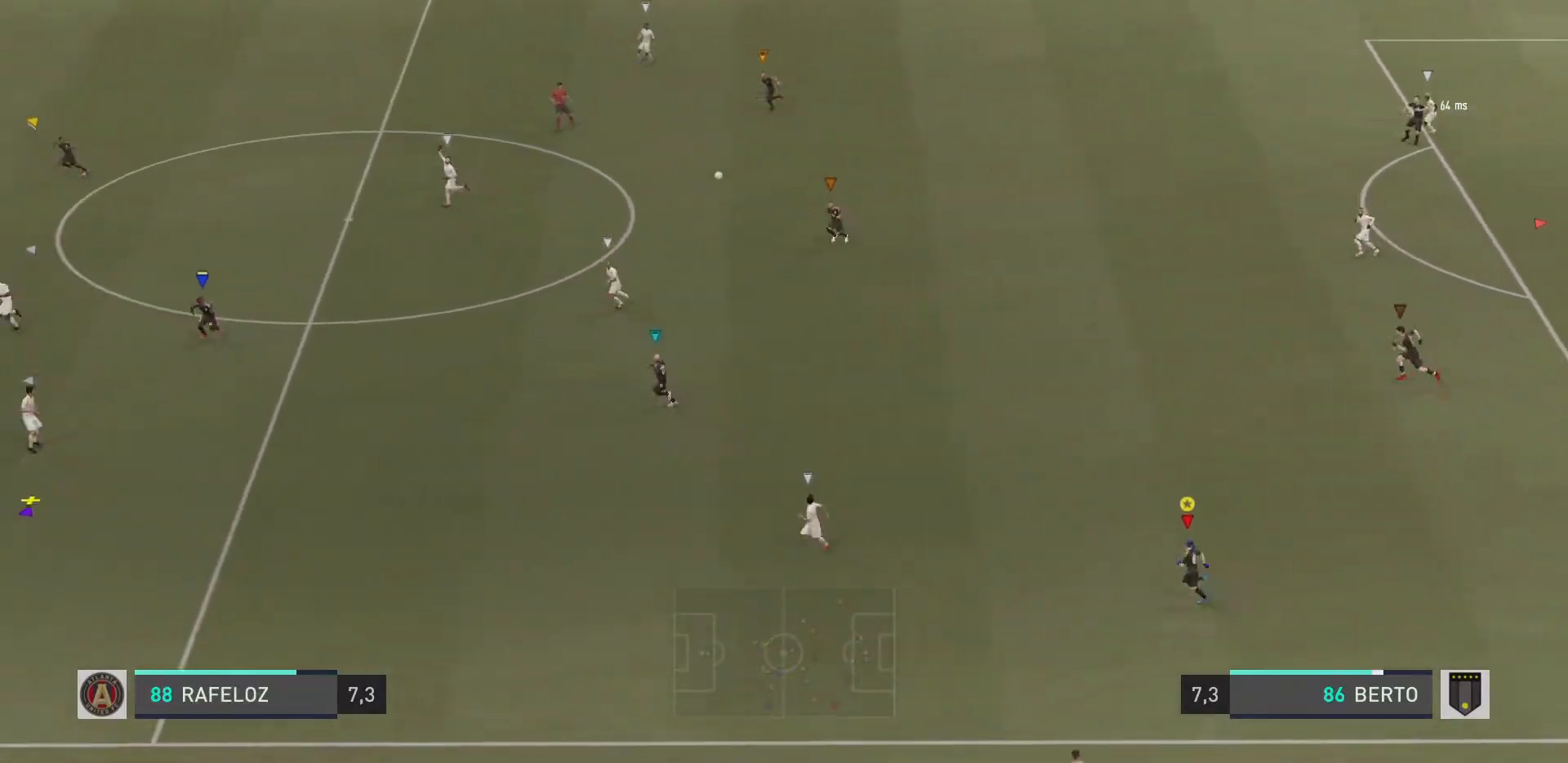
{"buttons": ["R1"], "left_stick": "left", "right_stick": "center", "events": [[17, "R1", "down"], [17, "R2", "up"], [100, "R2", "down"], [167, "R2", "up"]]}
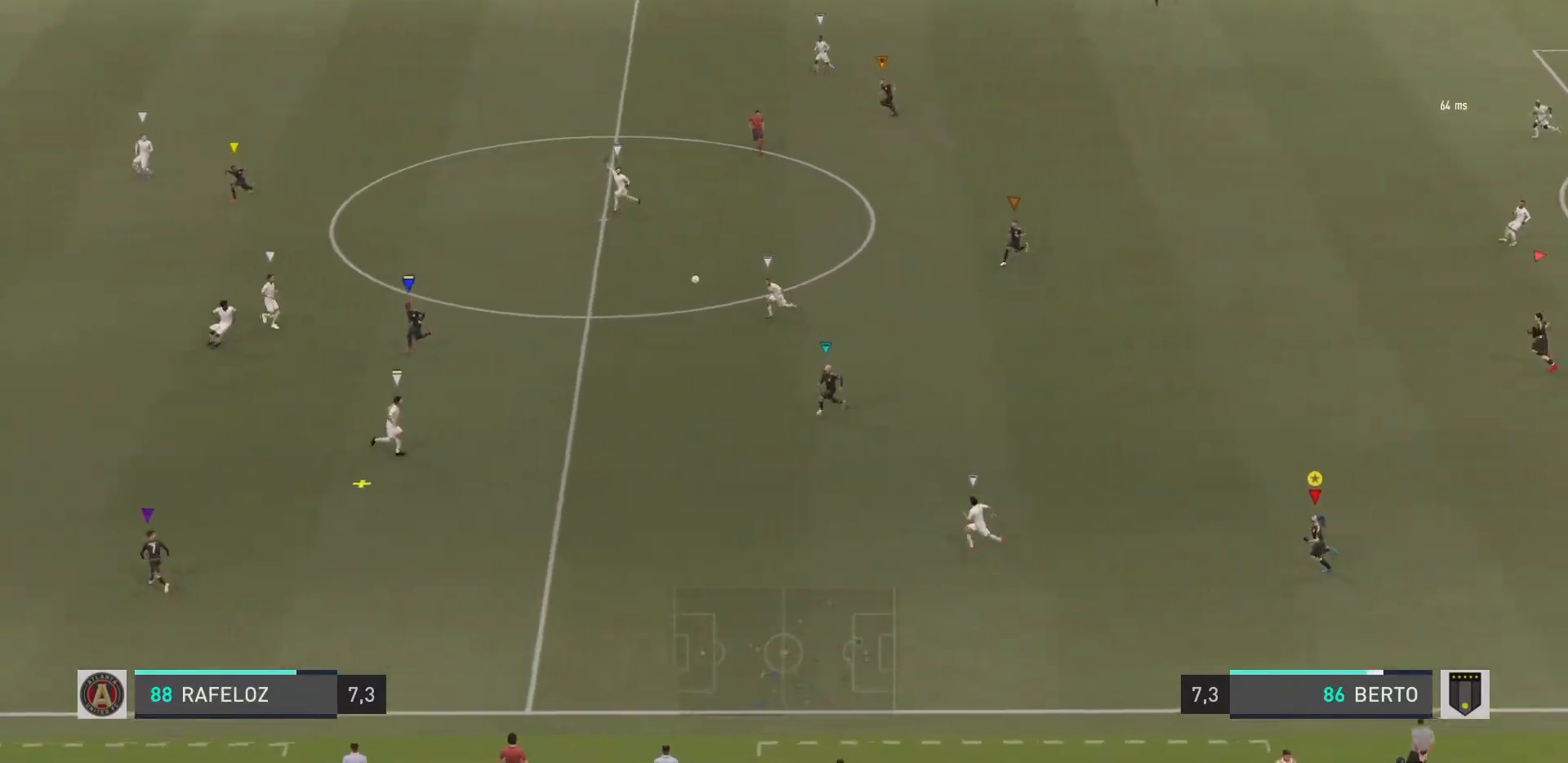
{"buttons": ["L2", "R1"], "left_stick": "up-right", "right_stick": "center", "events": [[201, "L2", "down"], [251, "R2", "down"], [251, "left_stick", "up-right"], [468, "R2", "up"]]}
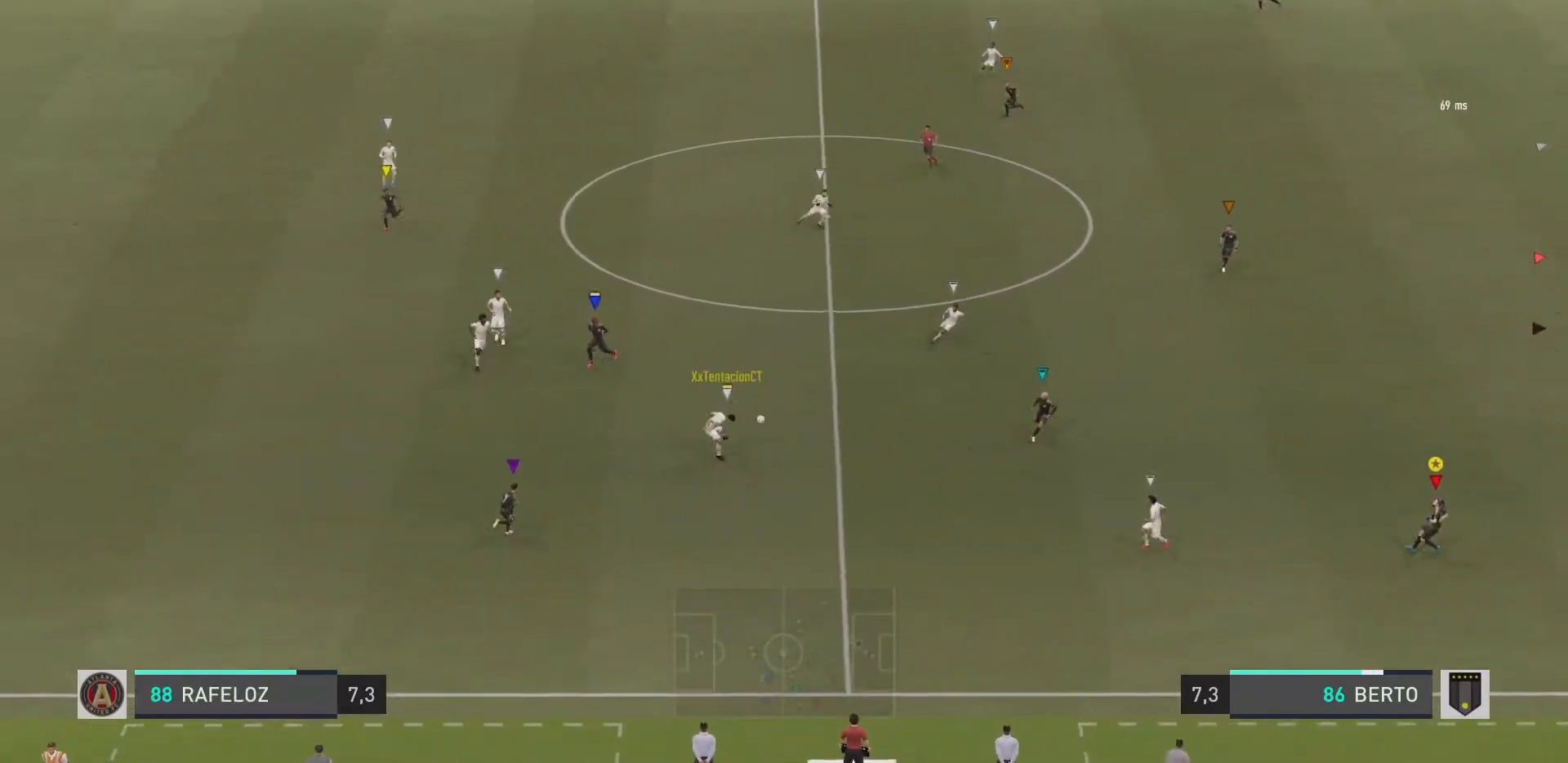
{"buttons": ["L2", "R1", "R2"], "left_stick": "up-right", "right_stick": "center", "events": [[17, "R2", "down"], [83, "R2", "up"], [467, "R2", "down"]]}
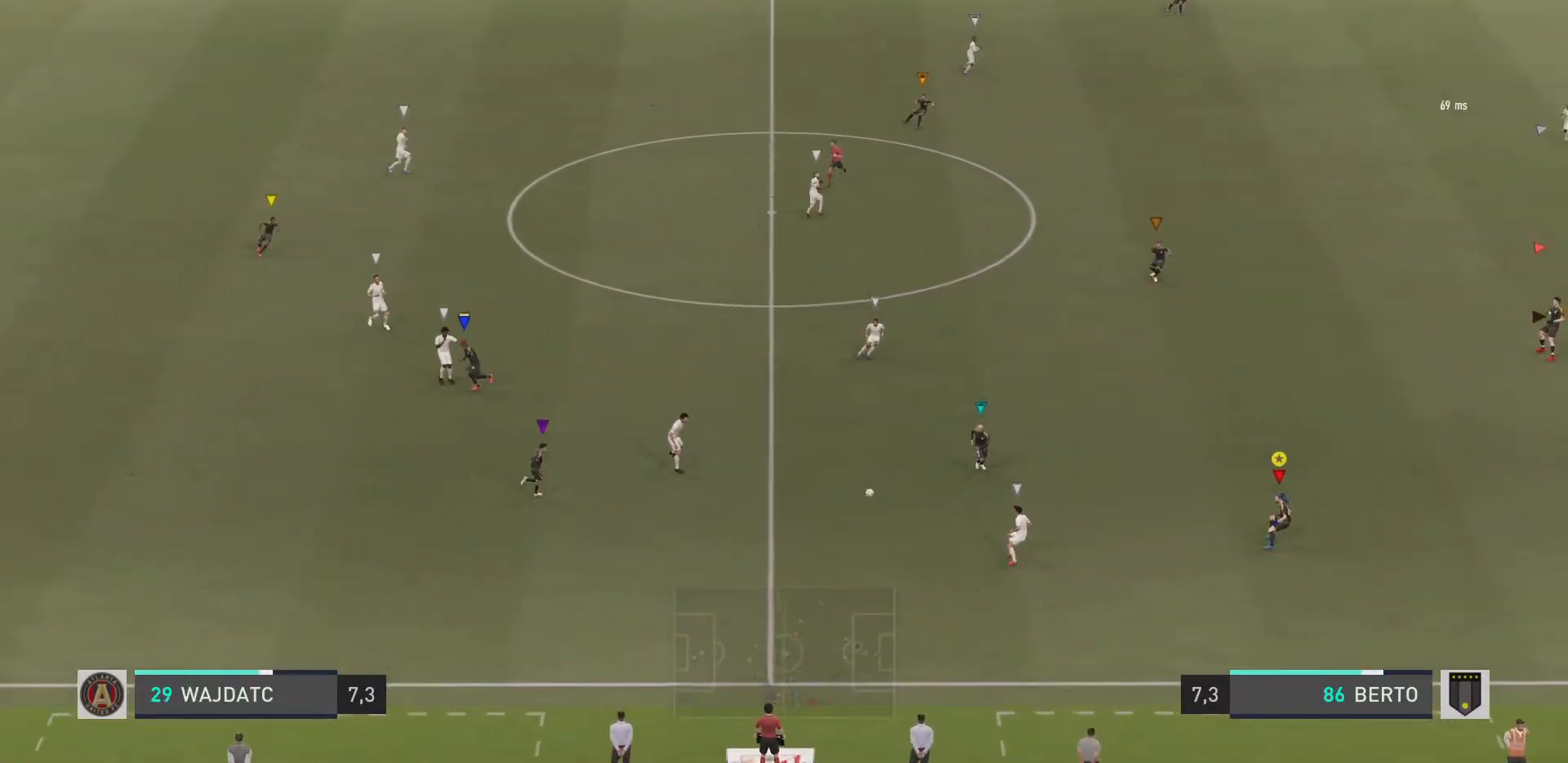
{"buttons": ["L2", "R1", "R2"], "left_stick": "up-right", "right_stick": "center", "events": [[117, "R2", "up"], [301, "R2", "down"]]}
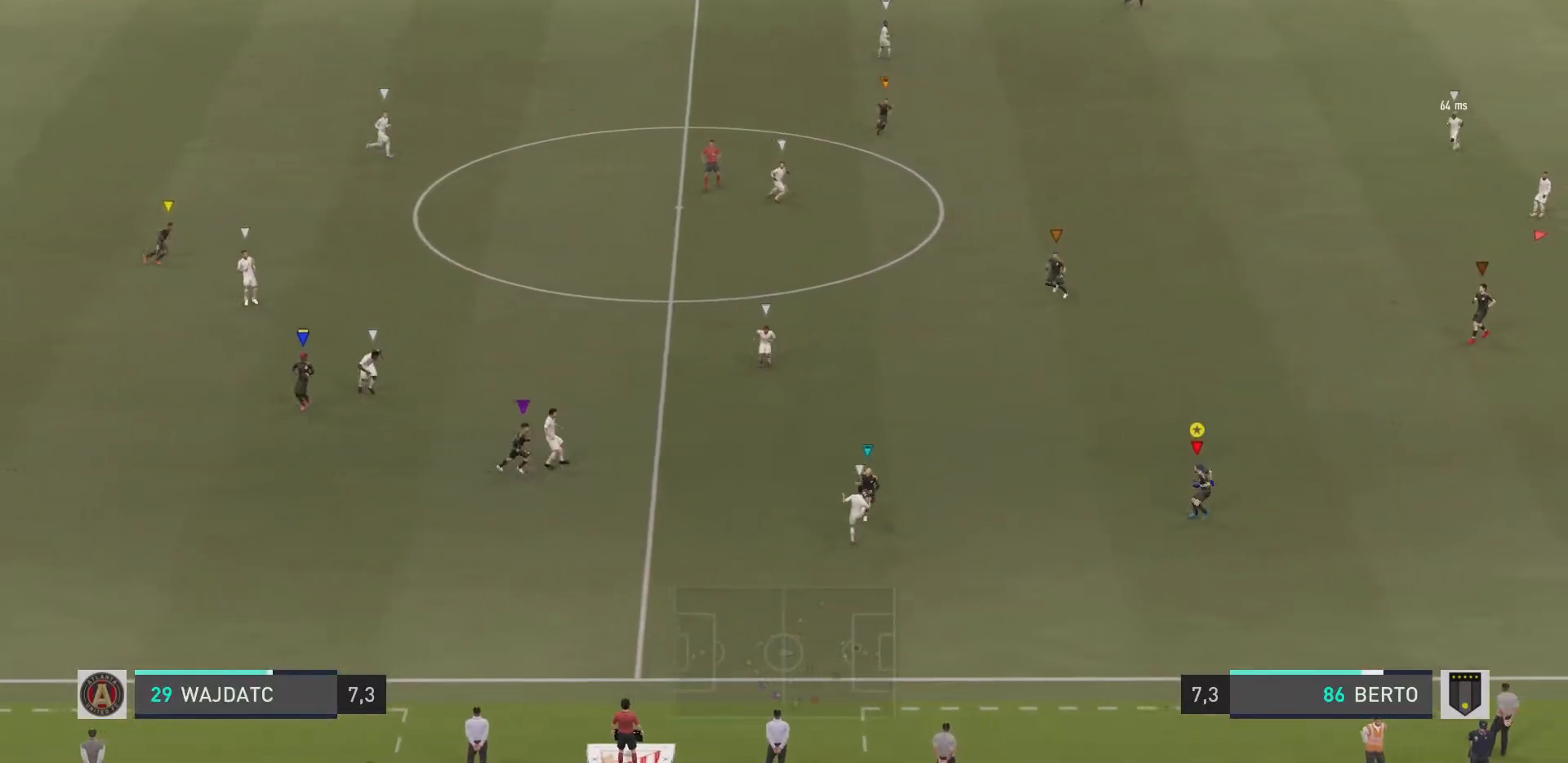
{"buttons": ["L2", "R1"], "left_stick": "up-right", "right_stick": "center", "events": [[17, "R2", "up"], [100, "R2", "down"], [200, "R2", "up"], [267, "left_stick", "right"], [500, "left_stick", "up-right"]]}
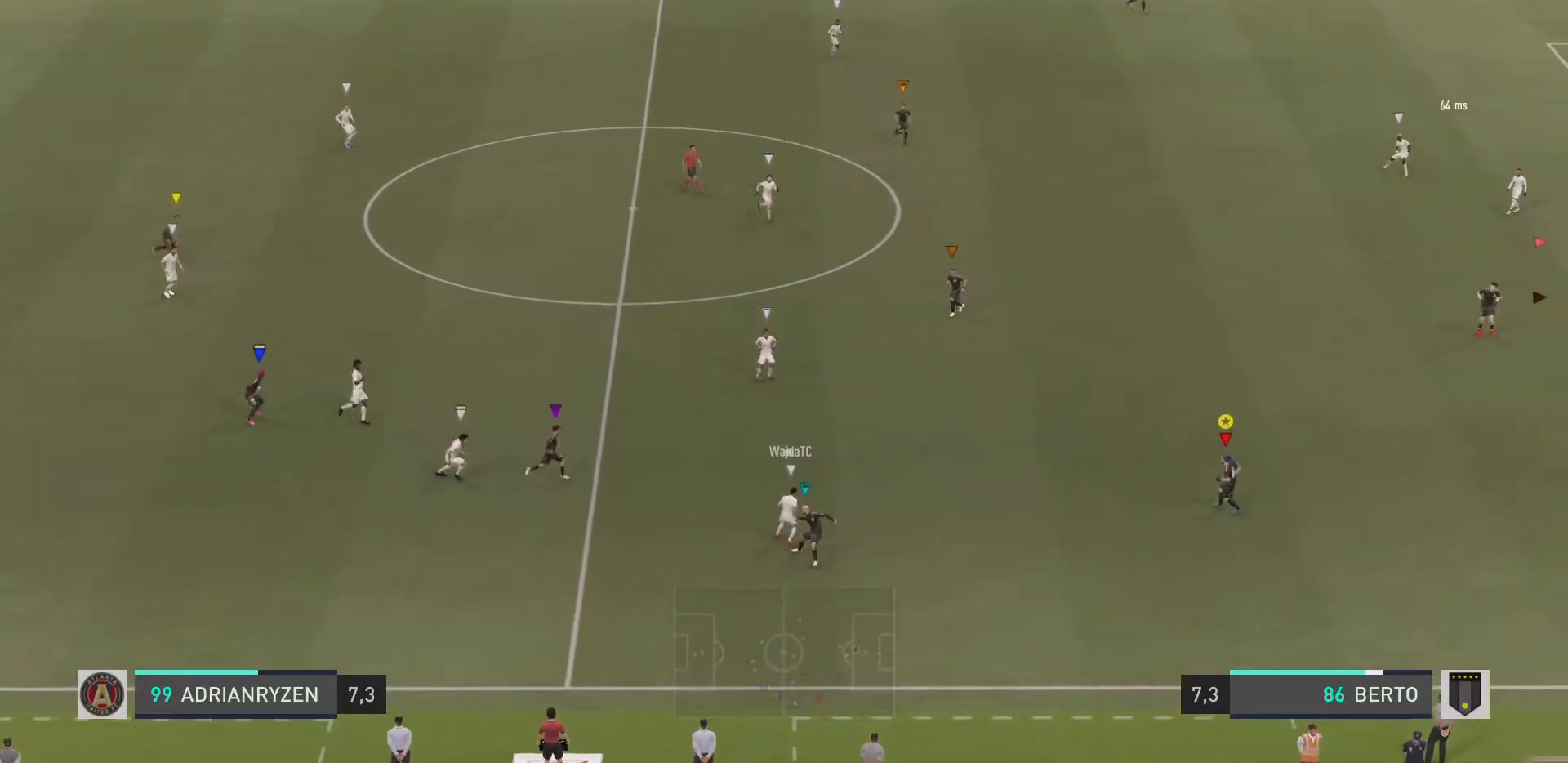
{"buttons": ["L2", "R1"], "left_stick": "up-right", "right_stick": "center", "events": [[251, "left_stick", "up"], [401, "left_stick", "up-right"]]}
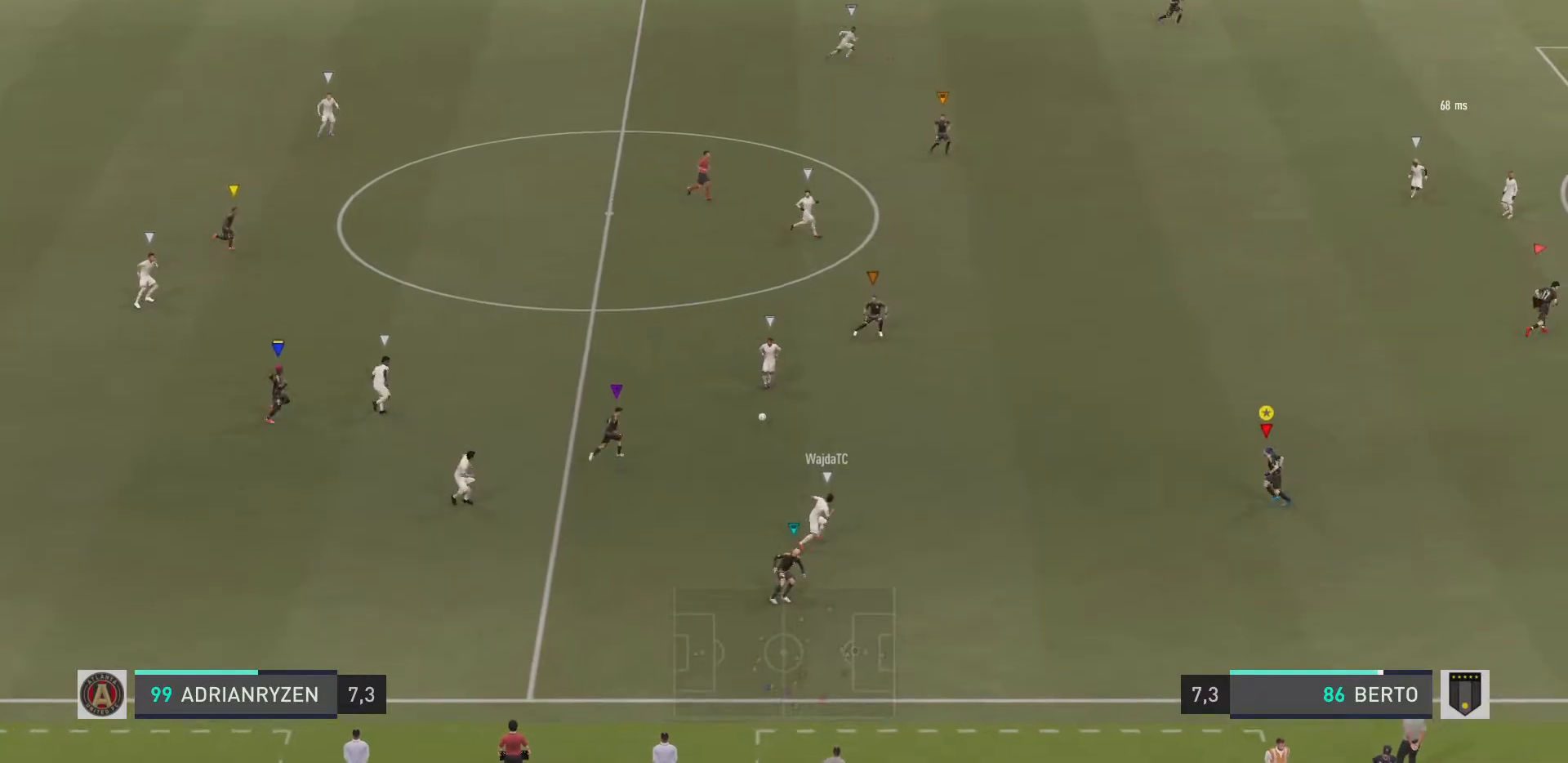
{"buttons": ["L2", "R1"], "left_stick": "up-right", "right_stick": "center", "events": []}
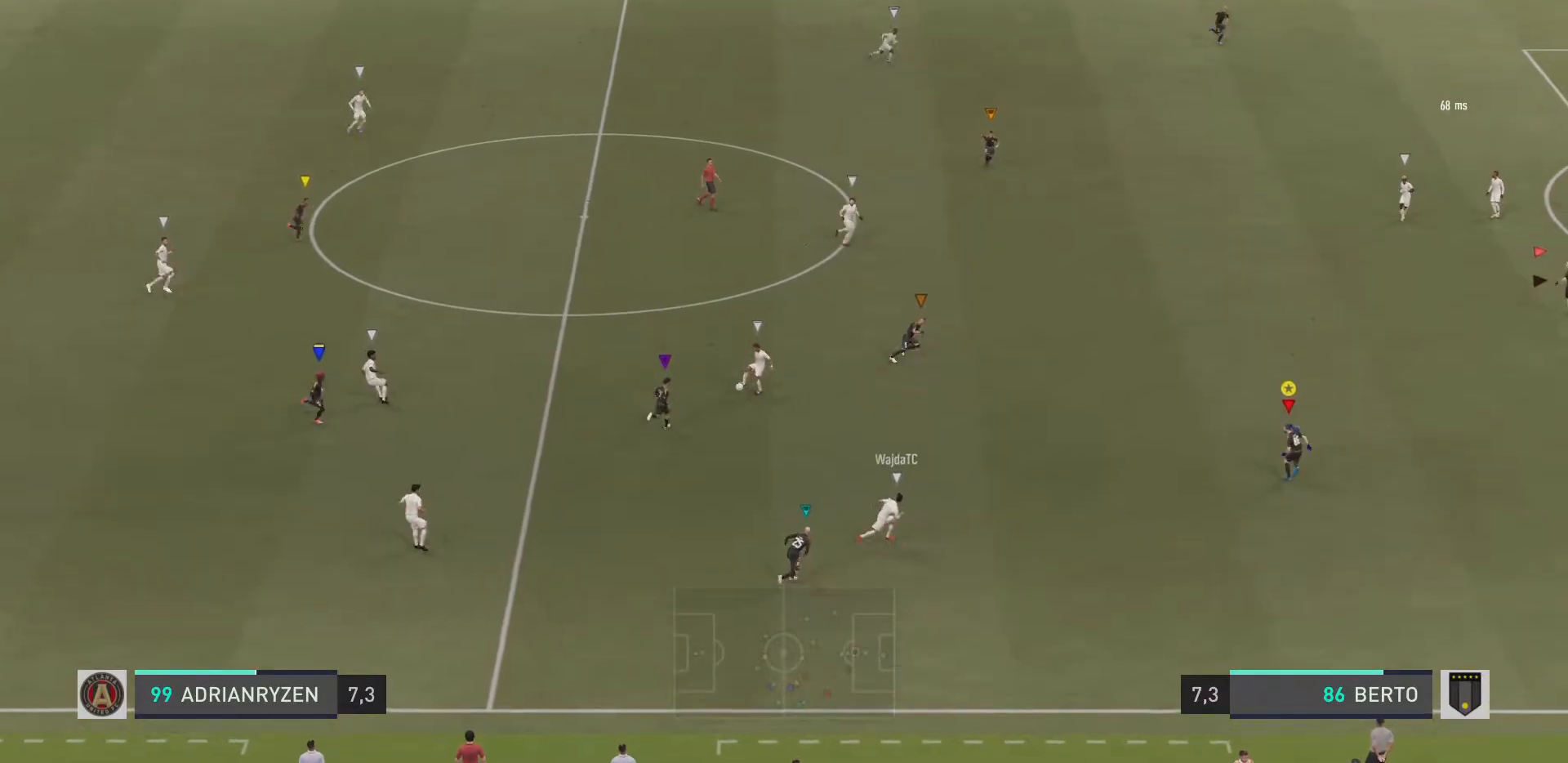
{"buttons": ["L2", "R1"], "left_stick": "up-right", "right_stick": "center", "events": []}
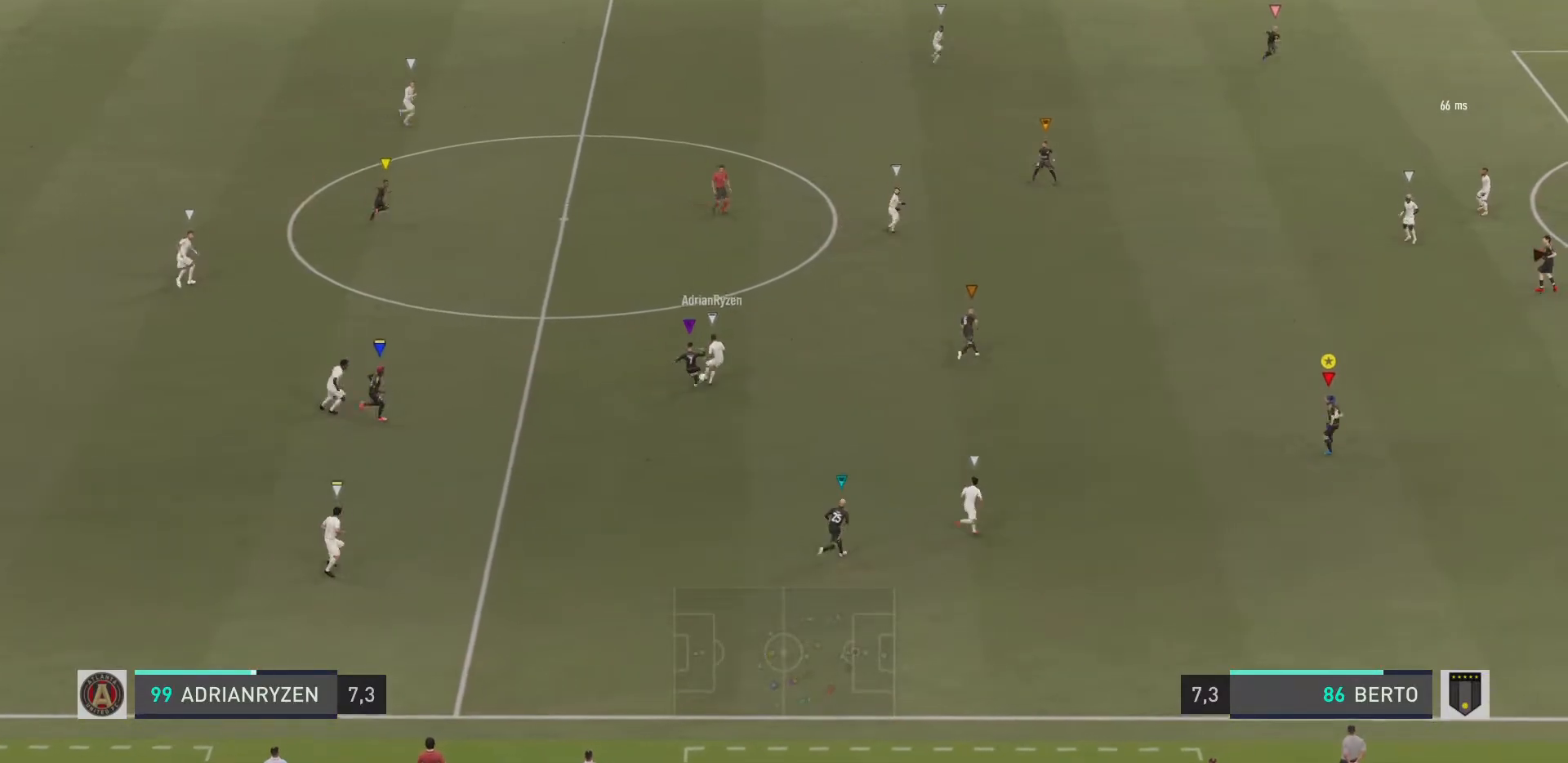
{"buttons": ["L2", "R1", "R2"], "left_stick": "up-right", "right_stick": "center", "events": [[467, "R2", "down"]]}
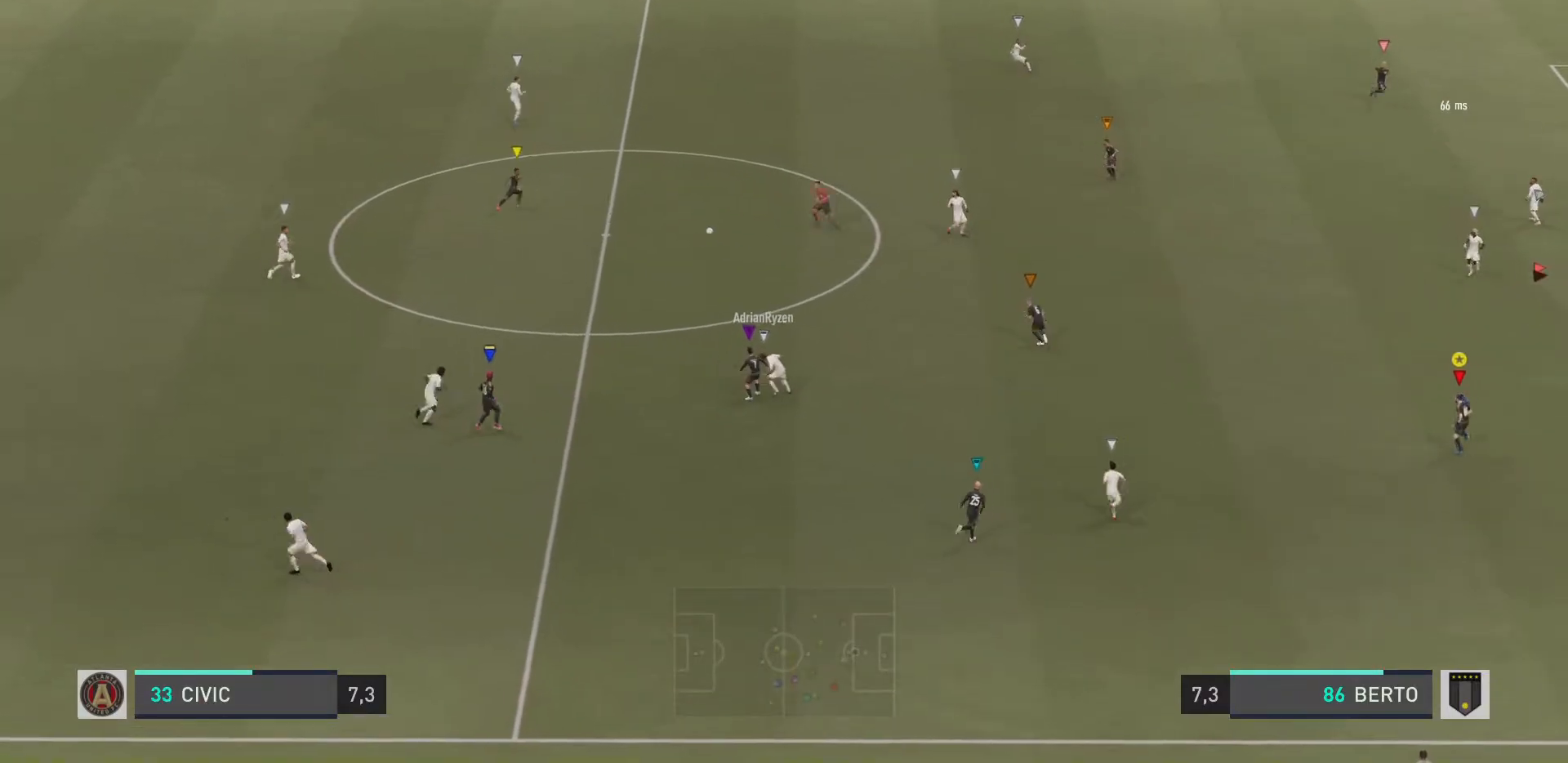
{"buttons": ["L2", "R1"], "left_stick": "up", "right_stick": "center", "events": [[34, "R2", "up"], [100, "left_stick", "up"]]}
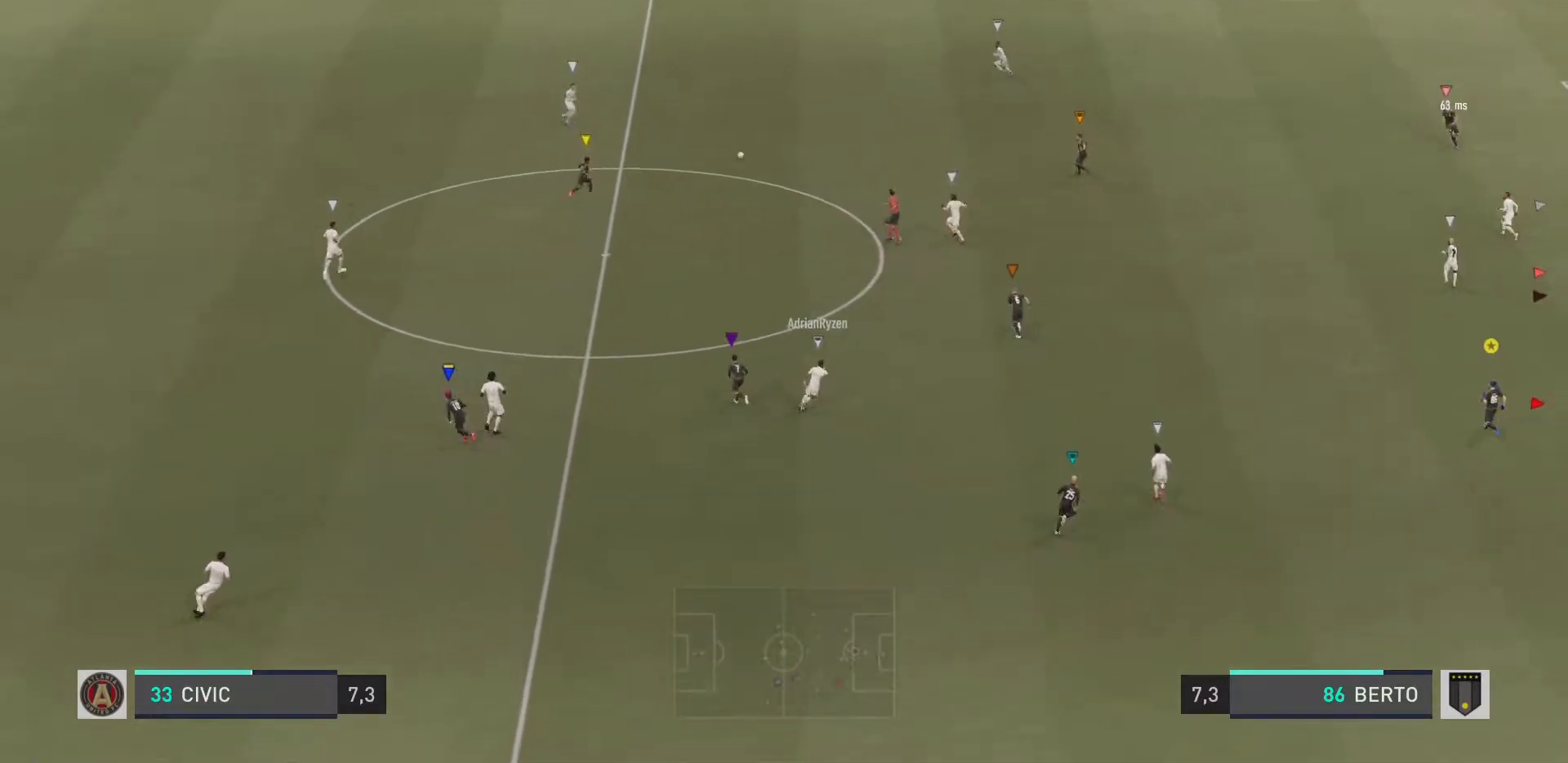
{"buttons": ["L2", "R1"], "left_stick": "up", "right_stick": "center", "events": [[67, "right_stick", "up-right"], [167, "right_stick", "center"], [183, "R2", "down"], [233, "R2", "up"]]}